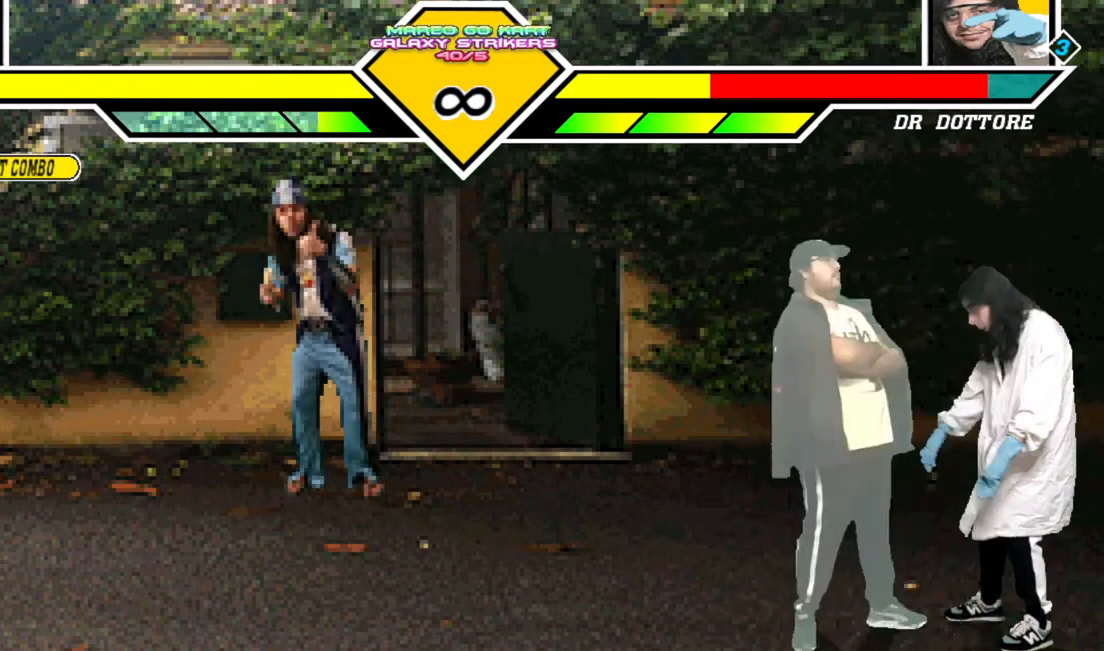
Gameplay with a controller (arcade stick); each line is a JSON object with the inputs held at the frame after it. "events" lists button and stick changes between this image and that frame as [ms after this image, input, new state], when the widget could be followed in between. Not read: CROSS L3 R3.
{"buttons": [], "events": [[67, "SQUARE", "down"], [200, "SQUARE", "up"], [217, "TRIANGLE", "down"], [367, "TRIANGLE", "up"]]}
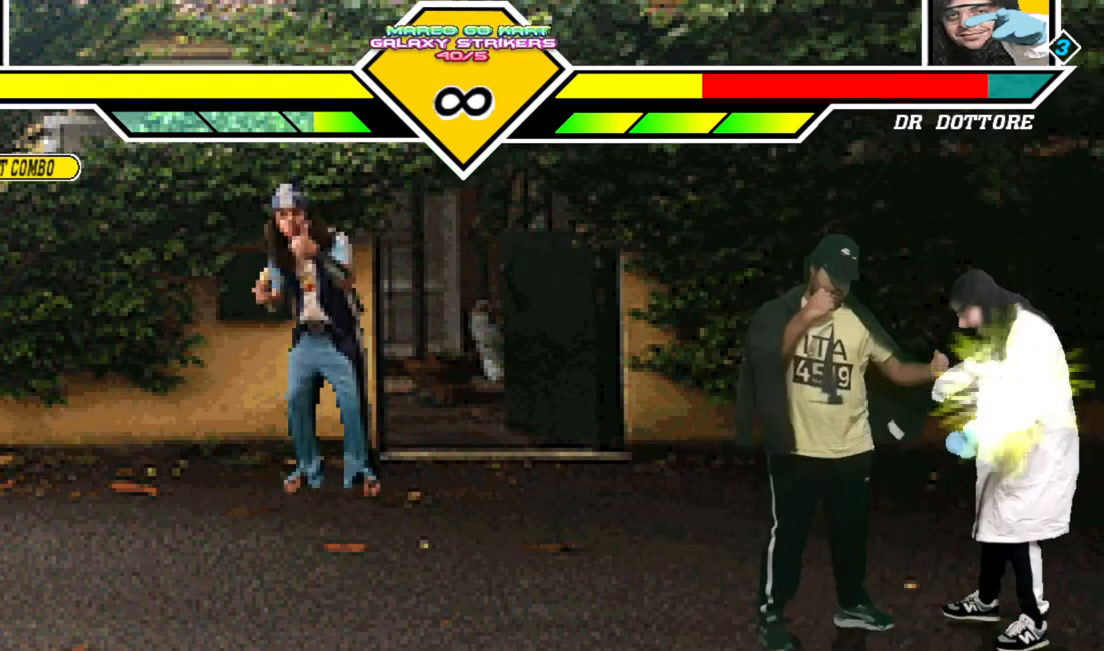
{"buttons": ["DPAD_RIGHT"], "events": [[467, "DPAD_RIGHT", "down"]]}
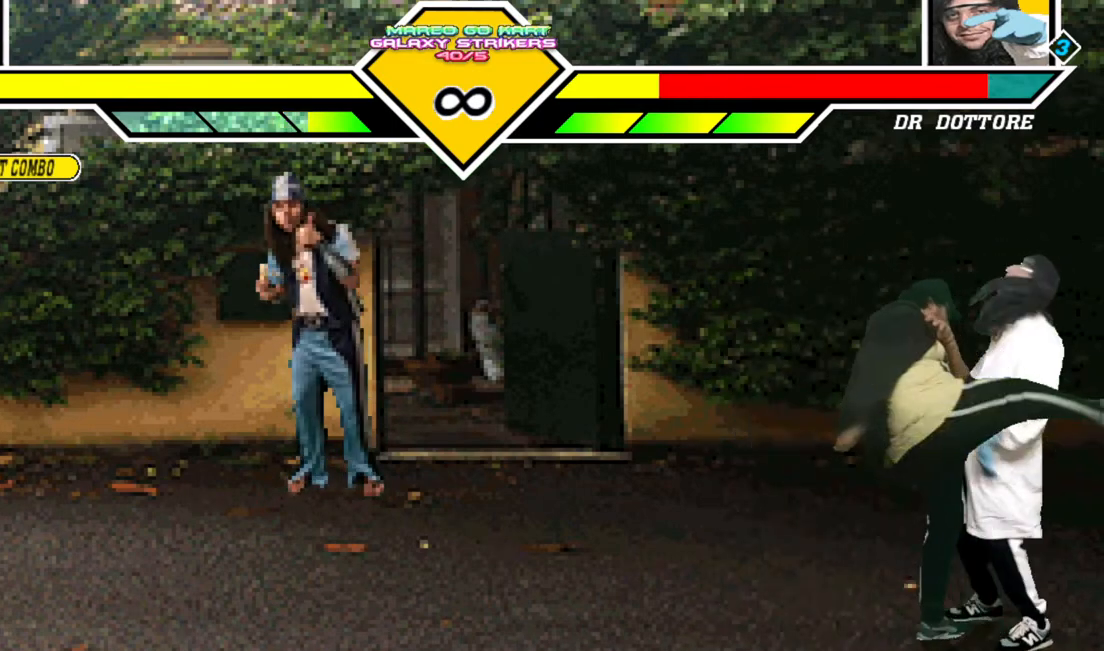
{"buttons": [], "events": [[467, "DPAD_RIGHT", "up"]]}
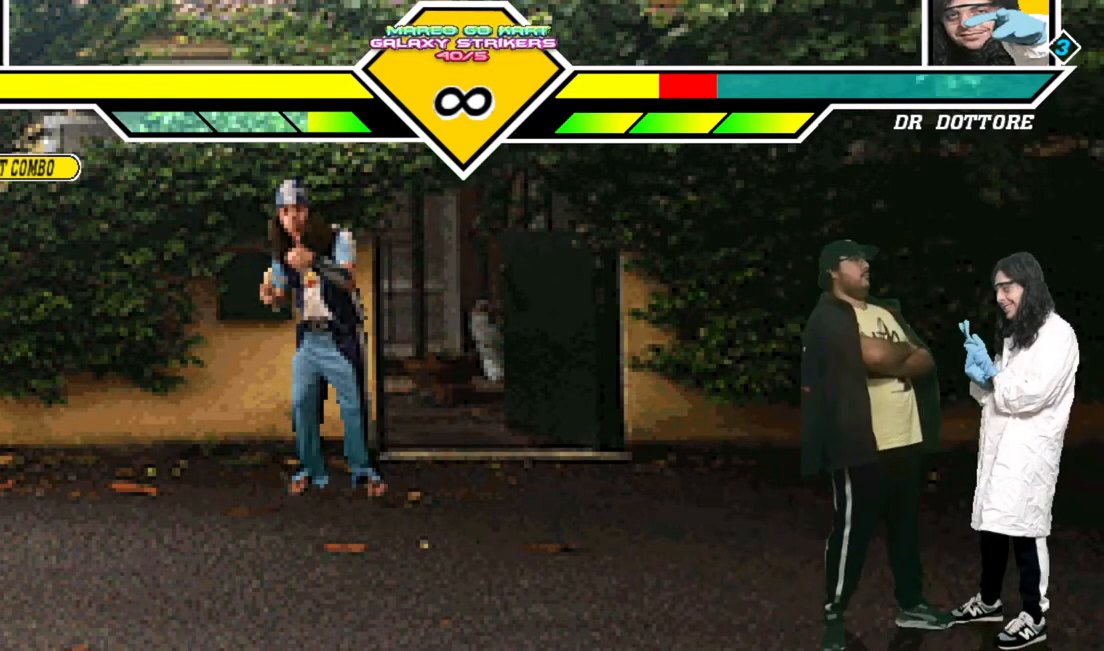
{"buttons": [], "events": []}